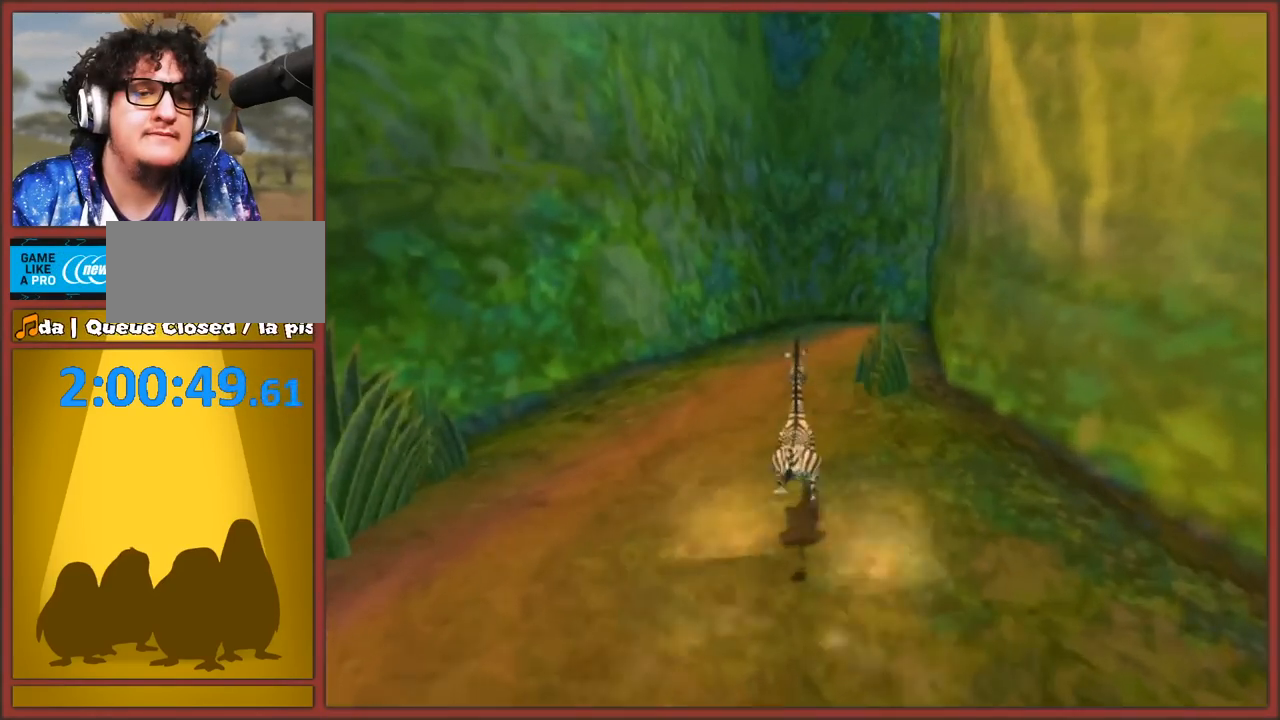
Gameplay with a controller (Nintendo layout); each line is a JSON object with the inputs held at the frame after it. "events" lists button and stick changes between this image and that frame as [ms after this image, input, new state], when the widget could be followed in between. Not read: L3 R3.
{"buttons": ["A"], "left_stick": "up", "right_stick": "center", "events": [[33, "A", "up"], [83, "left_stick", "up-right"], [133, "A", "down"], [183, "A", "up"], [233, "A", "down"], [250, "left_stick", "up"], [300, "A", "up"], [367, "A", "down"], [433, "A", "up"], [500, "A", "down"]]}
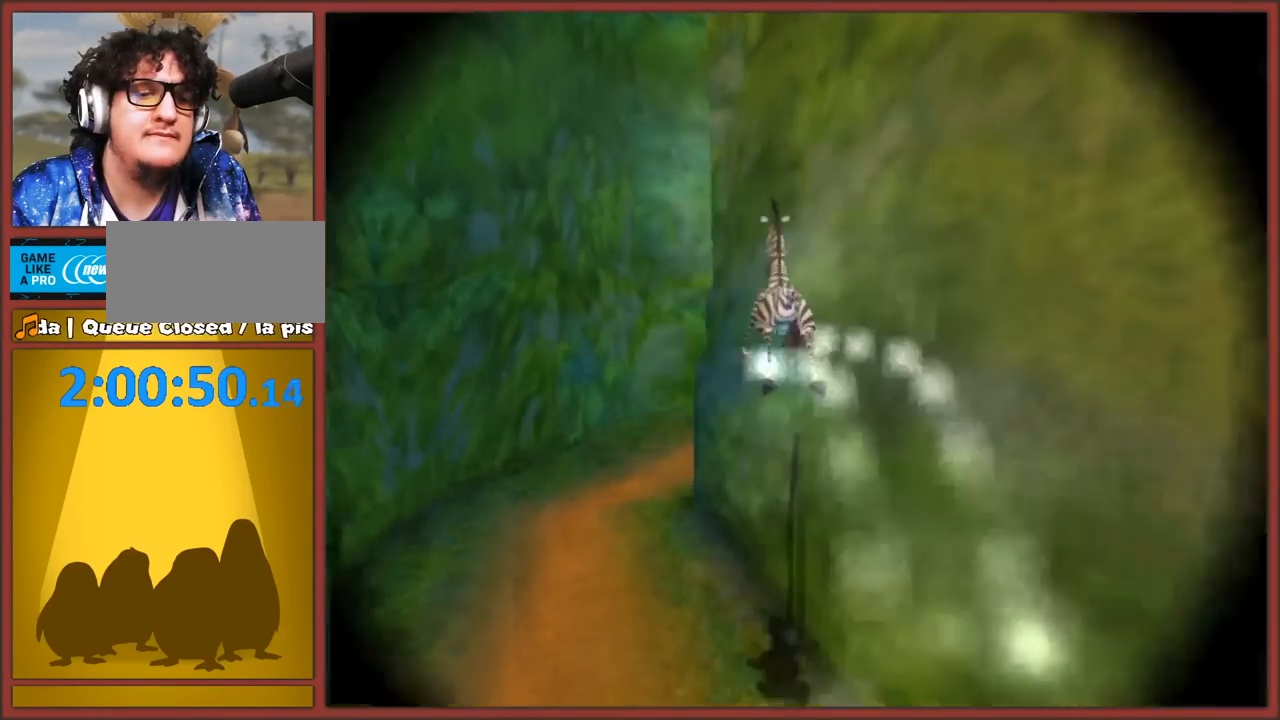
{"buttons": [], "left_stick": "up", "right_stick": "center", "events": [[67, "A", "up"], [167, "A", "down"], [217, "A", "up"]]}
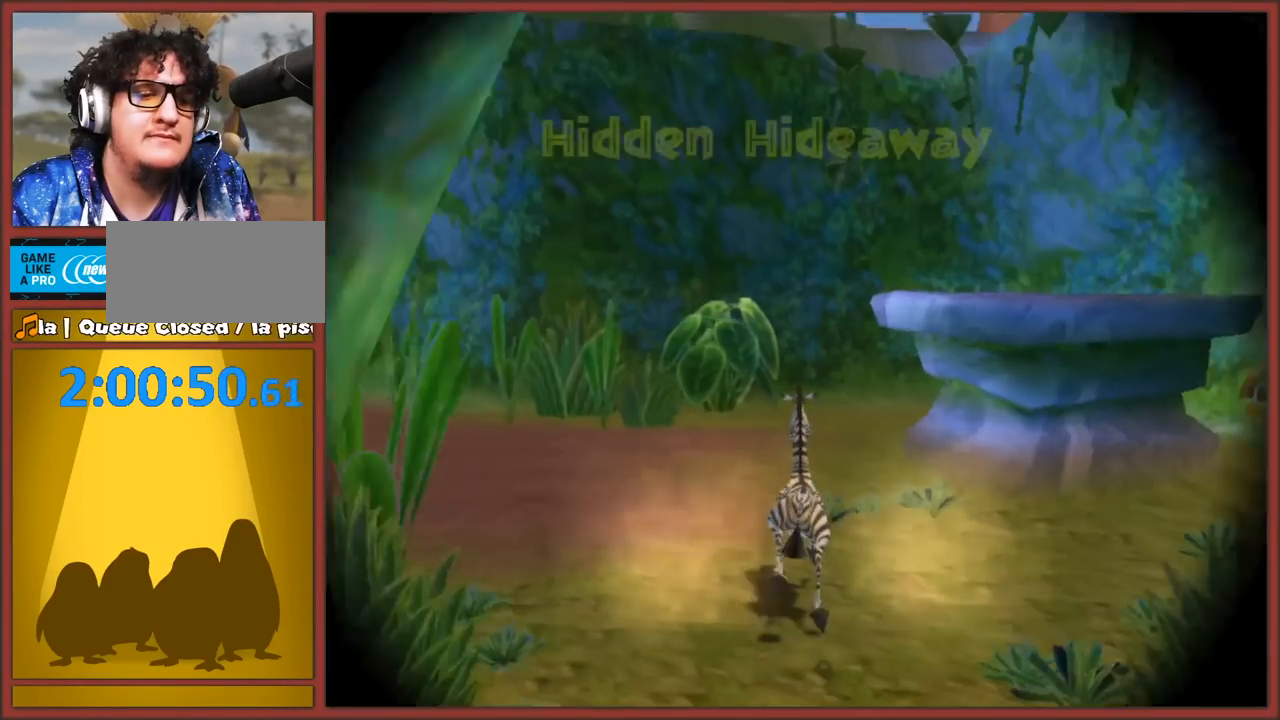
{"buttons": [], "left_stick": "up-left", "right_stick": "right", "events": [[300, "left_stick", "up-left"], [367, "right_stick", "right"]]}
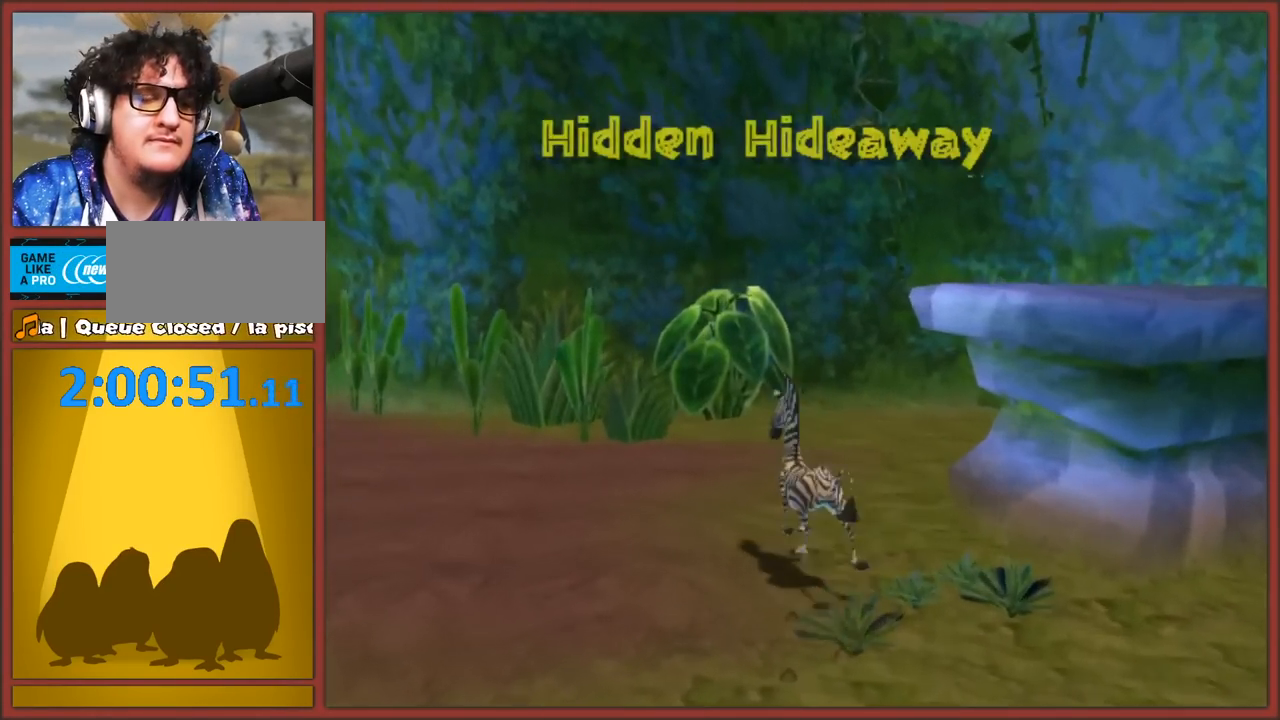
{"buttons": [], "left_stick": "up-left", "right_stick": "center", "events": [[33, "A", "down"], [133, "A", "up"], [217, "A", "down"], [267, "right_stick", "center"], [283, "A", "up"], [367, "A", "down"], [433, "A", "up"]]}
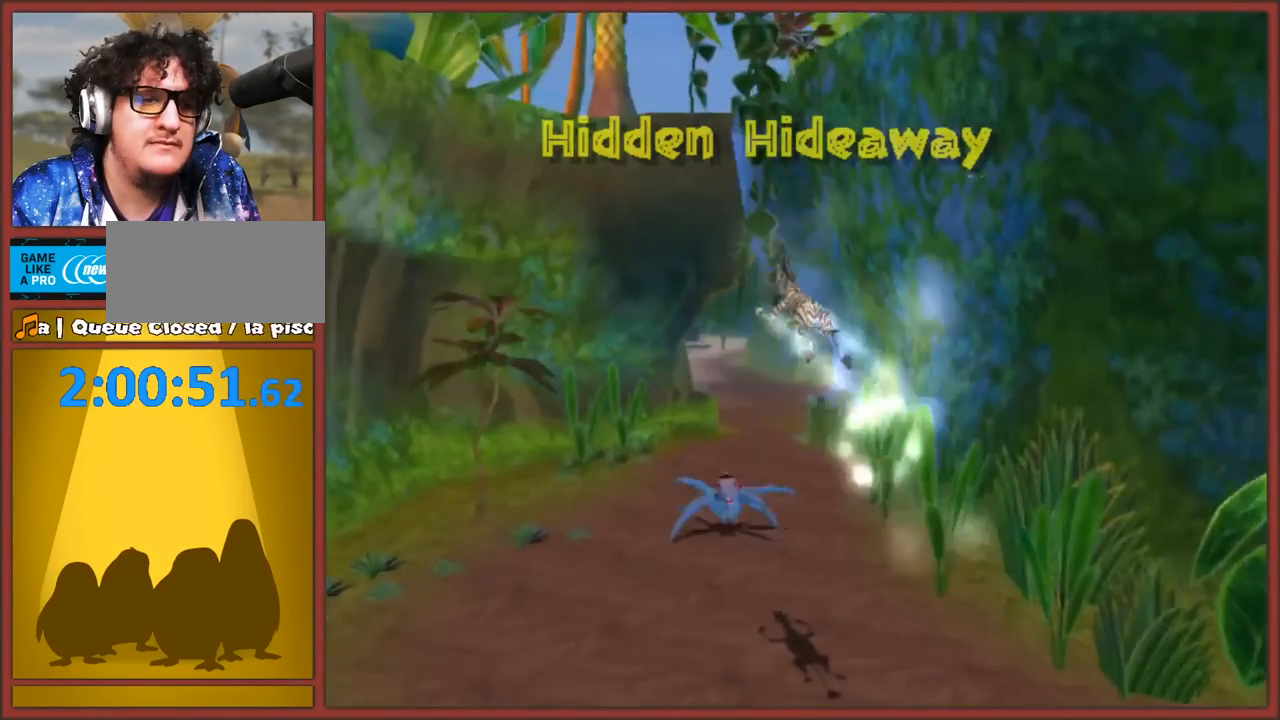
{"buttons": [], "left_stick": "up", "right_stick": "center", "events": [[150, "A", "down"], [150, "left_stick", "up"], [200, "A", "up"], [267, "A", "down"], [333, "A", "up"], [417, "A", "down"], [500, "A", "up"]]}
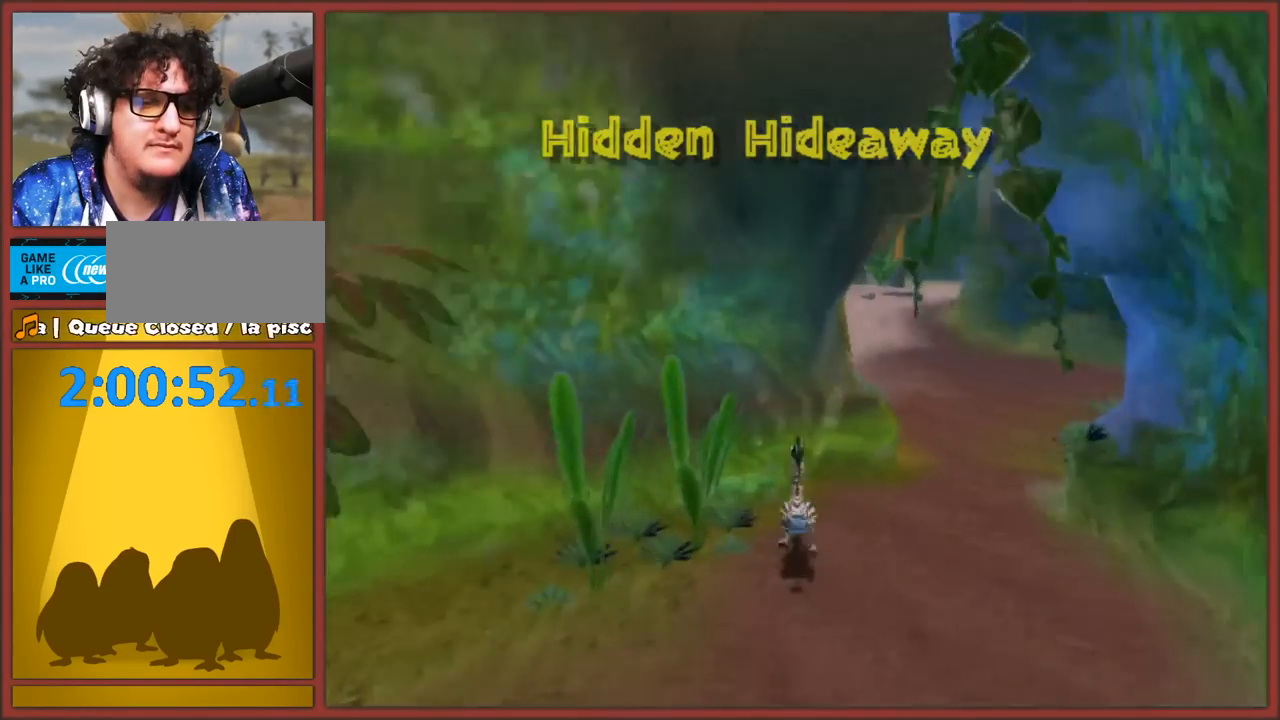
{"buttons": [], "left_stick": "up", "right_stick": "center", "events": [[17, "left_stick", "up-right"], [67, "A", "down"], [150, "A", "up"], [217, "A", "down"], [267, "A", "up"], [433, "left_stick", "up"]]}
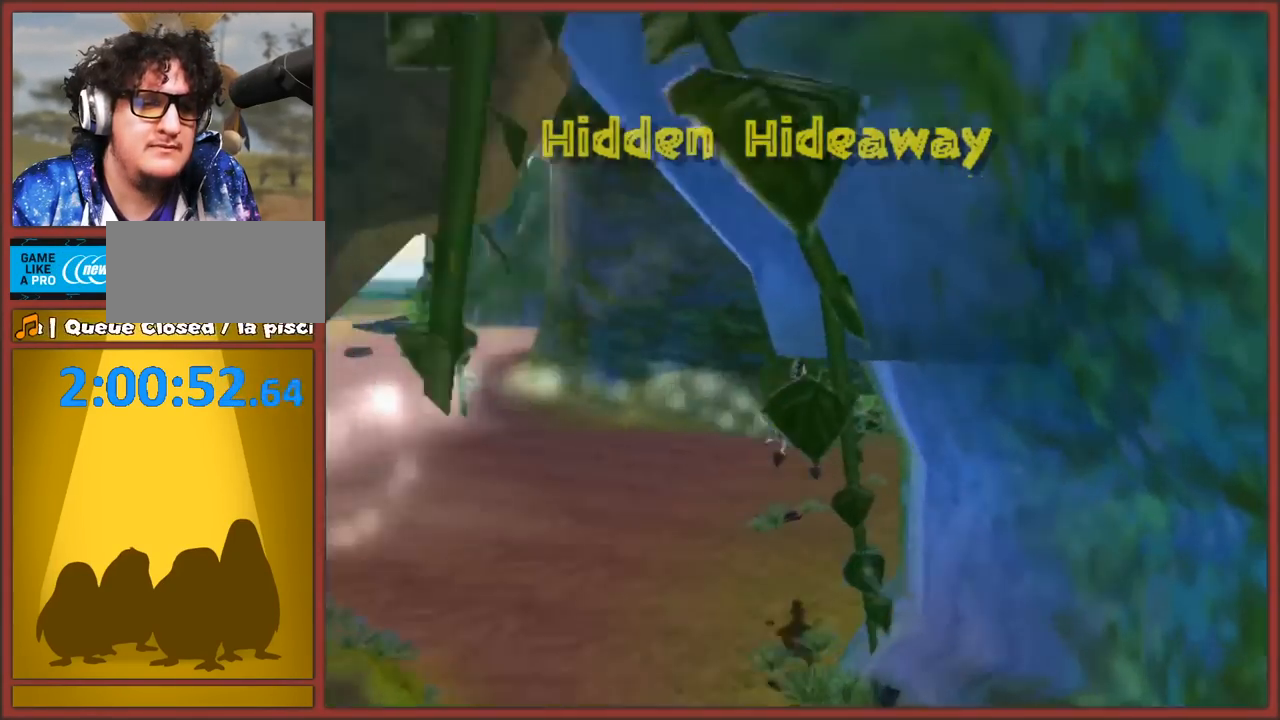
{"buttons": [], "left_stick": "up-left", "right_stick": "center", "events": [[17, "left_stick", "up-left"], [267, "A", "down"], [350, "A", "up"], [433, "A", "down"], [500, "A", "up"]]}
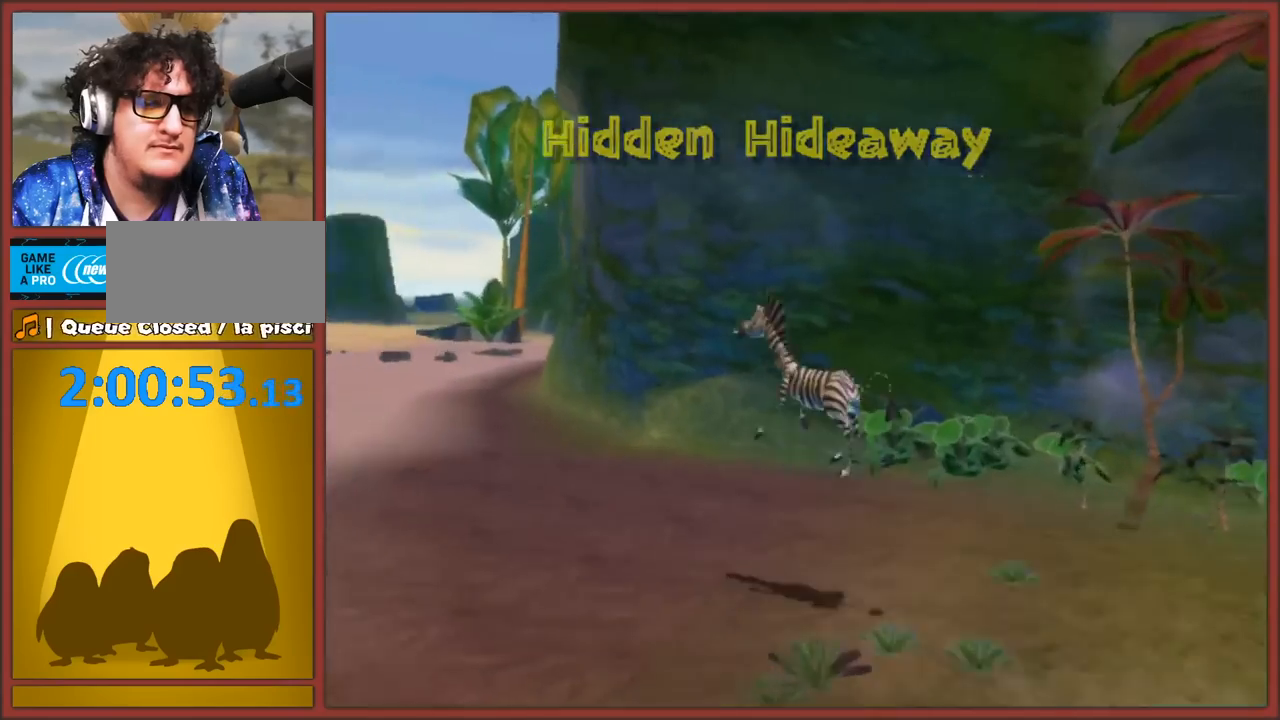
{"buttons": ["A"], "left_stick": "up", "right_stick": "center", "events": [[50, "A", "down"], [133, "A", "up"], [217, "A", "down"], [283, "A", "up"], [300, "left_stick", "up"], [367, "A", "down"], [433, "A", "up"], [500, "A", "down"]]}
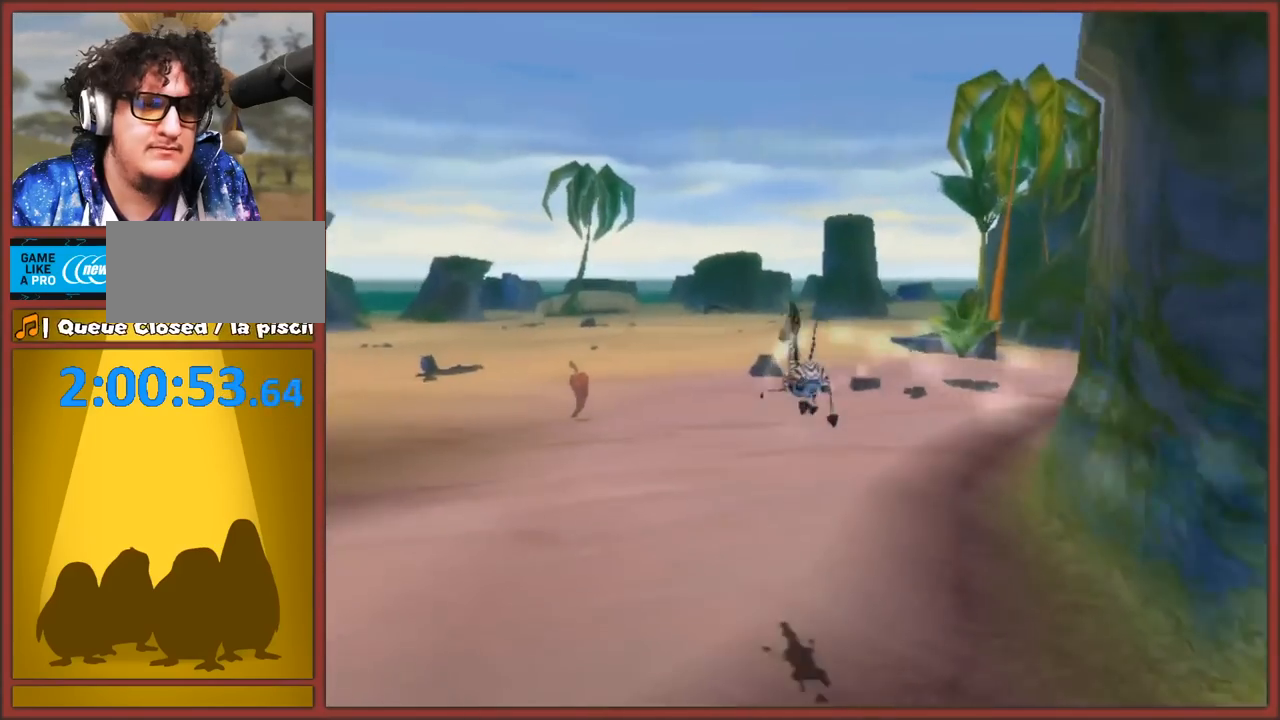
{"buttons": [], "left_stick": "up", "right_stick": "center", "events": [[83, "A", "up"], [167, "A", "down"], [233, "A", "up"], [283, "A", "down"], [367, "A", "up"], [450, "A", "down"], [467, "A", "up"]]}
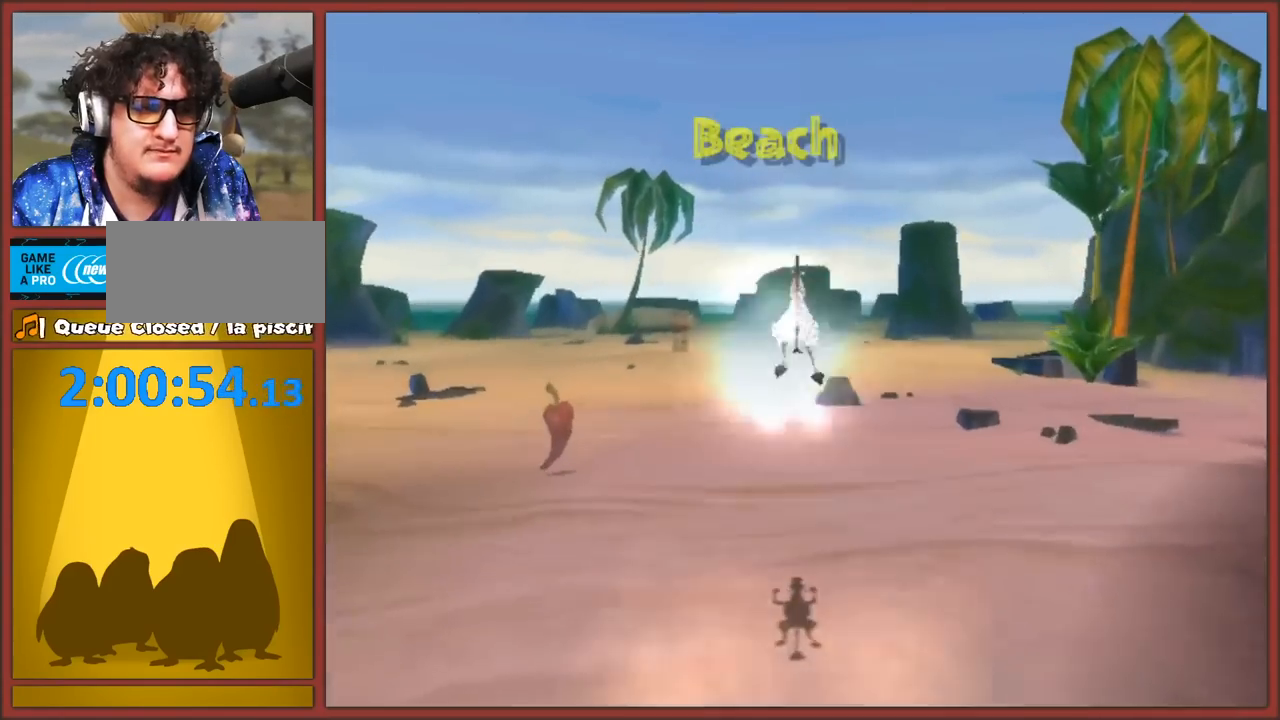
{"buttons": [], "left_stick": "up", "right_stick": "center", "events": [[100, "A", "down"], [133, "A", "up"], [217, "A", "down"], [250, "A", "up"], [383, "A", "down"], [400, "A", "up"]]}
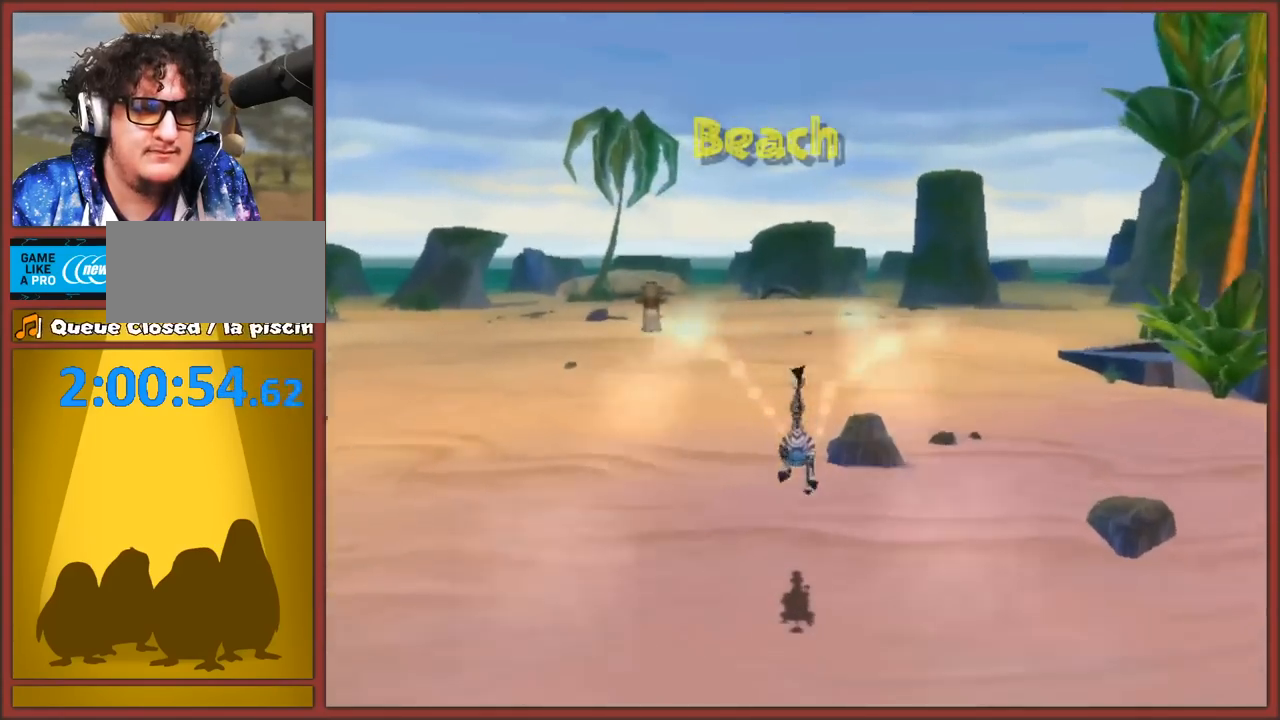
{"buttons": [], "left_stick": "up", "right_stick": "center", "events": [[117, "A", "down"], [167, "A", "up"], [233, "A", "down"], [283, "A", "up"], [350, "A", "down"], [417, "A", "up"]]}
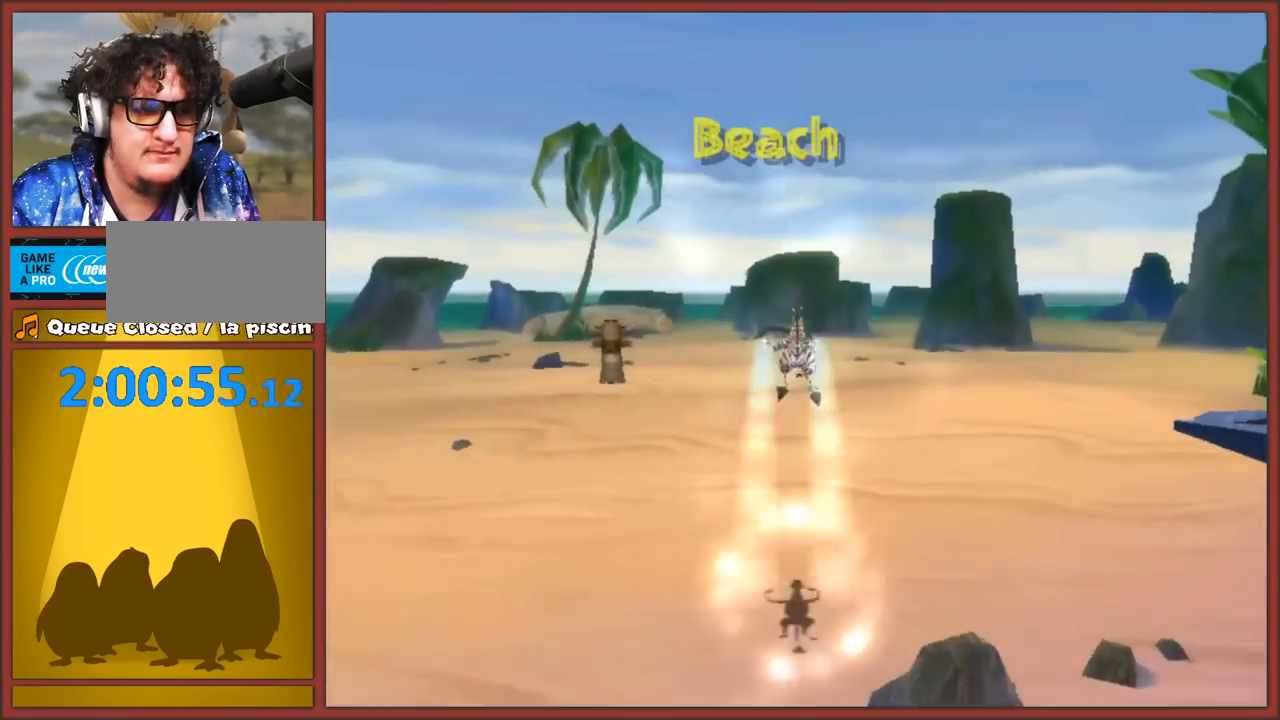
{"buttons": [], "left_stick": "up", "right_stick": "center", "events": [[133, "A", "down"], [167, "A", "up"]]}
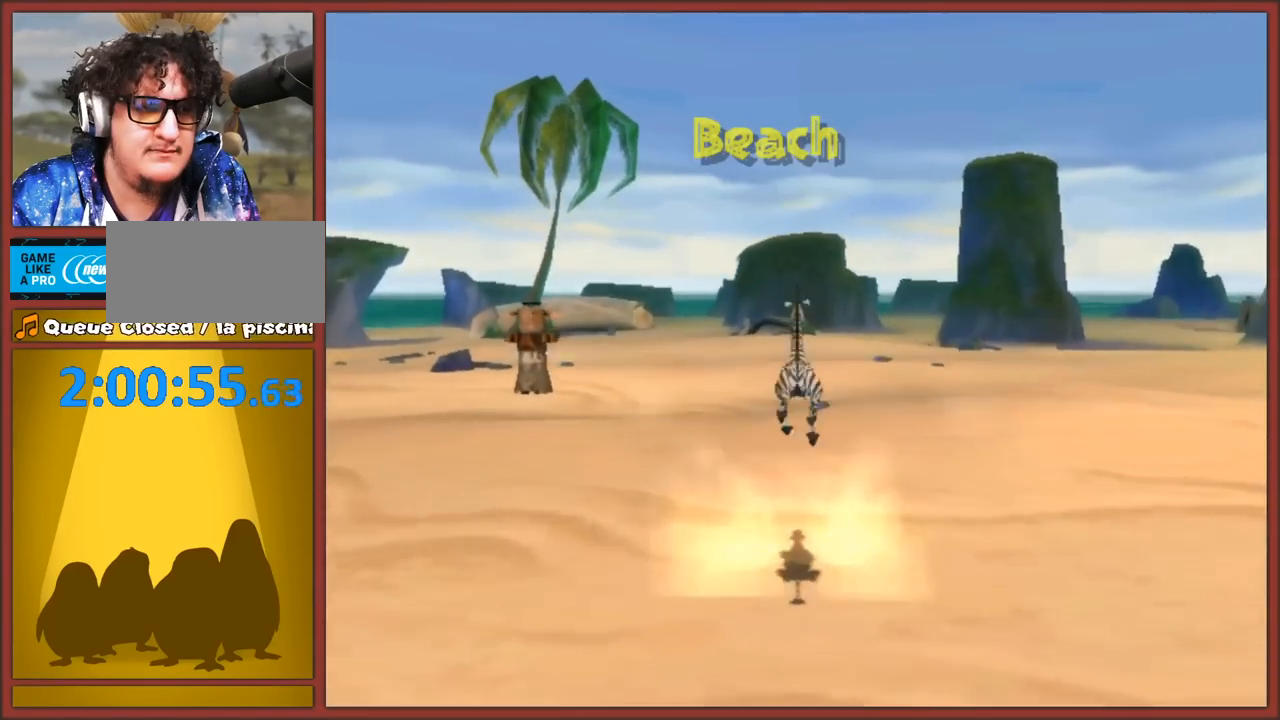
{"buttons": [], "left_stick": "up", "right_stick": "center", "events": [[17, "A", "down"], [50, "A", "up"], [150, "A", "down"], [200, "A", "up"], [283, "A", "down"], [333, "A", "up"], [433, "A", "down"], [483, "A", "up"]]}
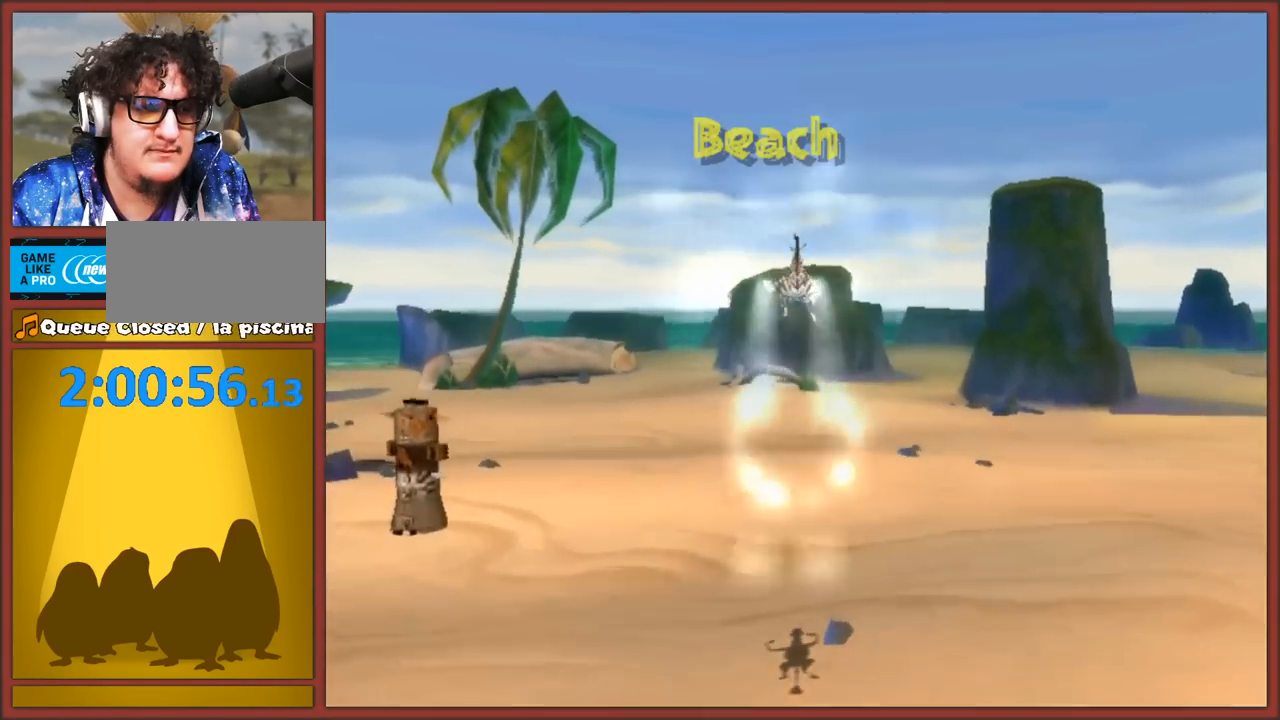
{"buttons": ["A"], "left_stick": "up-left", "right_stick": "center", "events": [[83, "A", "down"], [117, "A", "up"], [233, "A", "down"], [250, "A", "up"], [317, "left_stick", "up-left"], [367, "A", "down"], [433, "A", "up"], [500, "A", "down"]]}
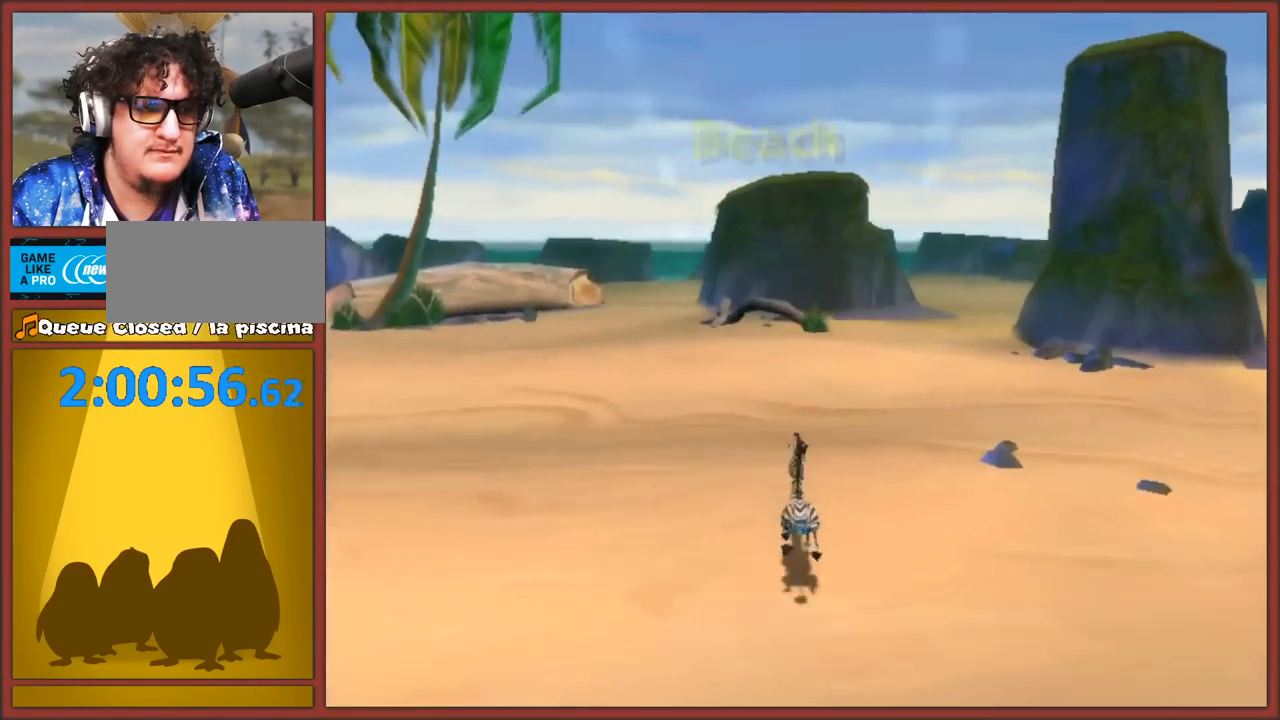
{"buttons": [], "left_stick": "up", "right_stick": "center", "events": [[67, "A", "up"], [167, "A", "down"], [200, "A", "up"], [350, "left_stick", "up"]]}
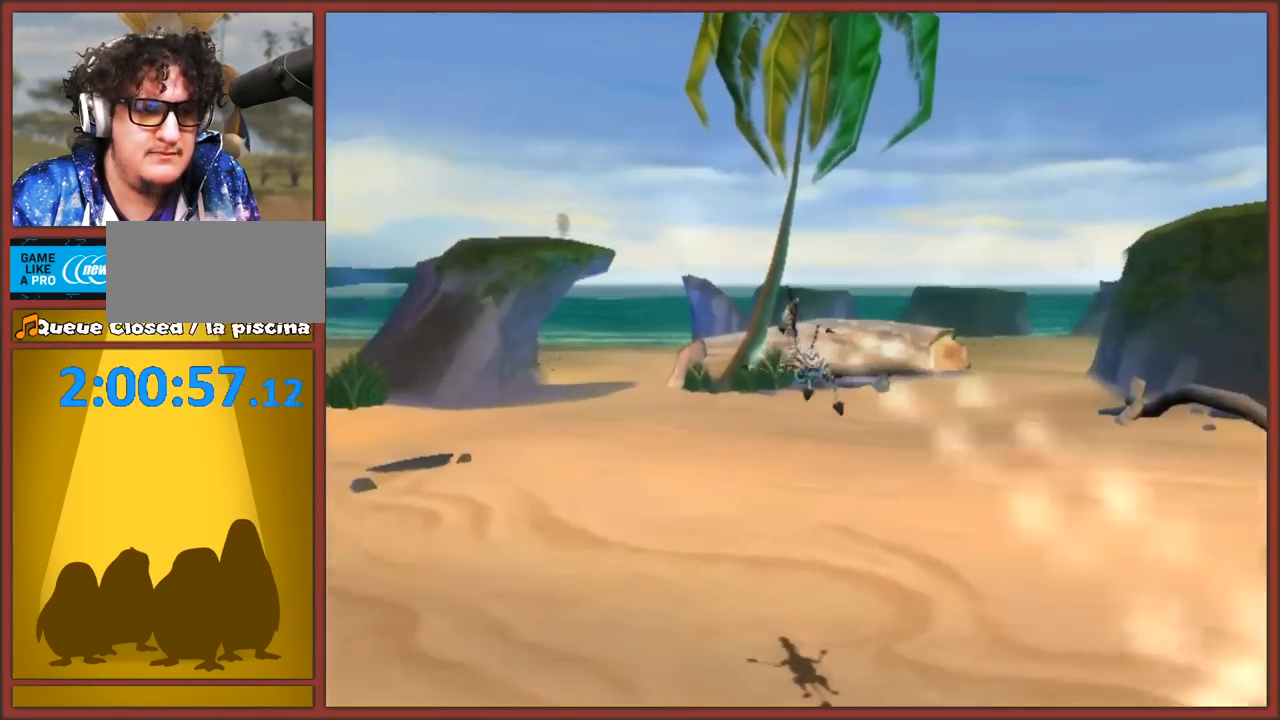
{"buttons": [], "left_stick": "up", "right_stick": "center", "events": [[250, "A", "down"], [333, "A", "up"], [400, "A", "down"], [483, "A", "up"]]}
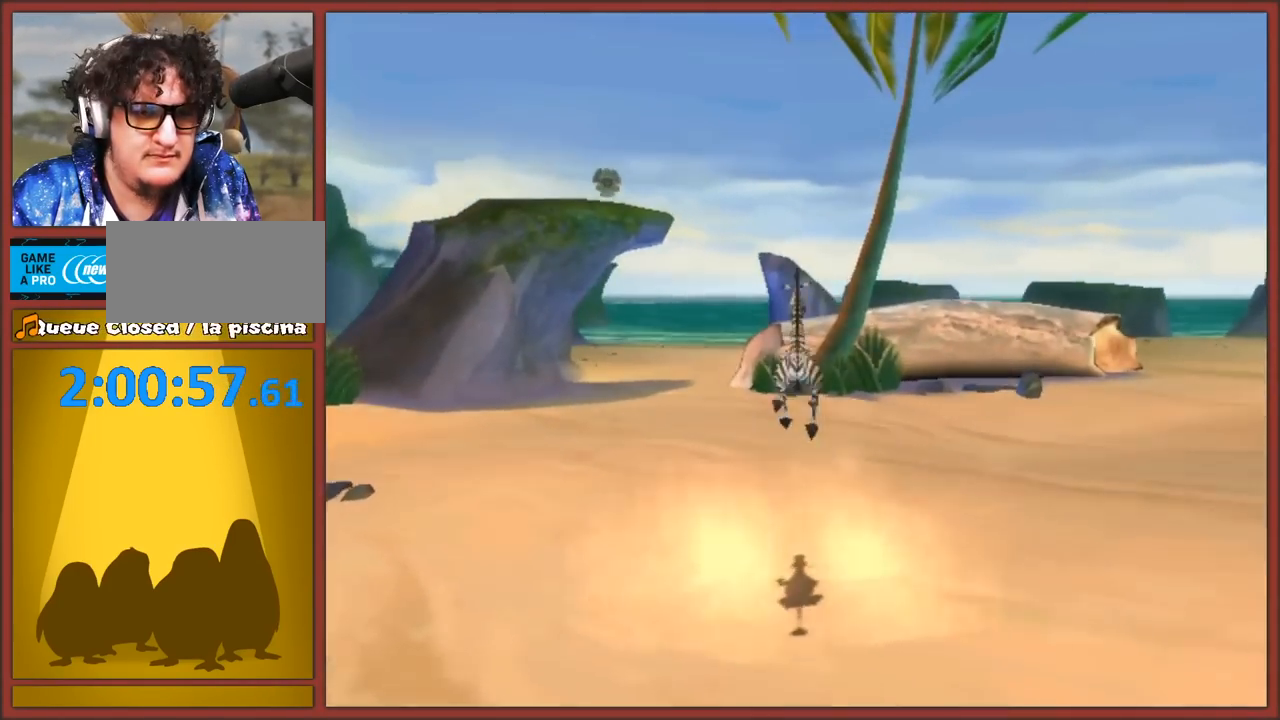
{"buttons": [], "left_stick": "left", "right_stick": "left", "events": [[183, "right_stick", "left"], [233, "left_stick", "up-left"], [500, "left_stick", "left"]]}
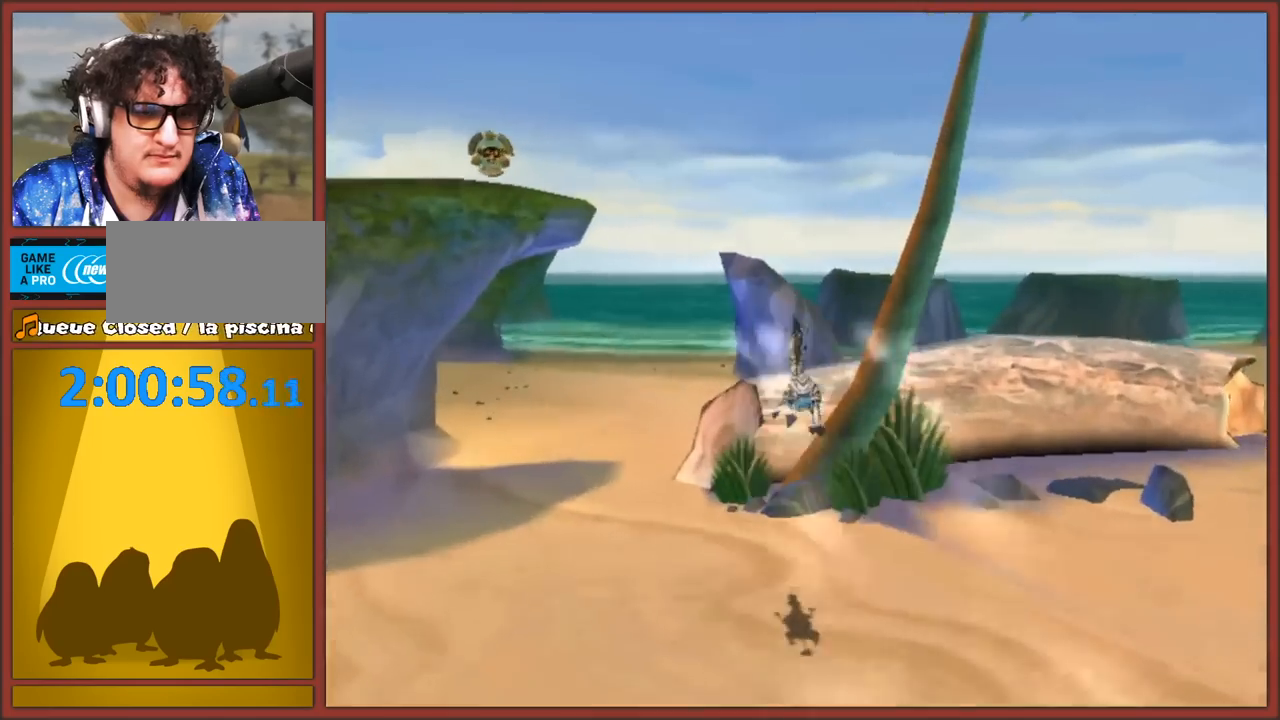
{"buttons": [], "left_stick": "up", "right_stick": "center", "events": [[267, "left_stick", "up-left"], [383, "left_stick", "up"], [450, "right_stick", "center"]]}
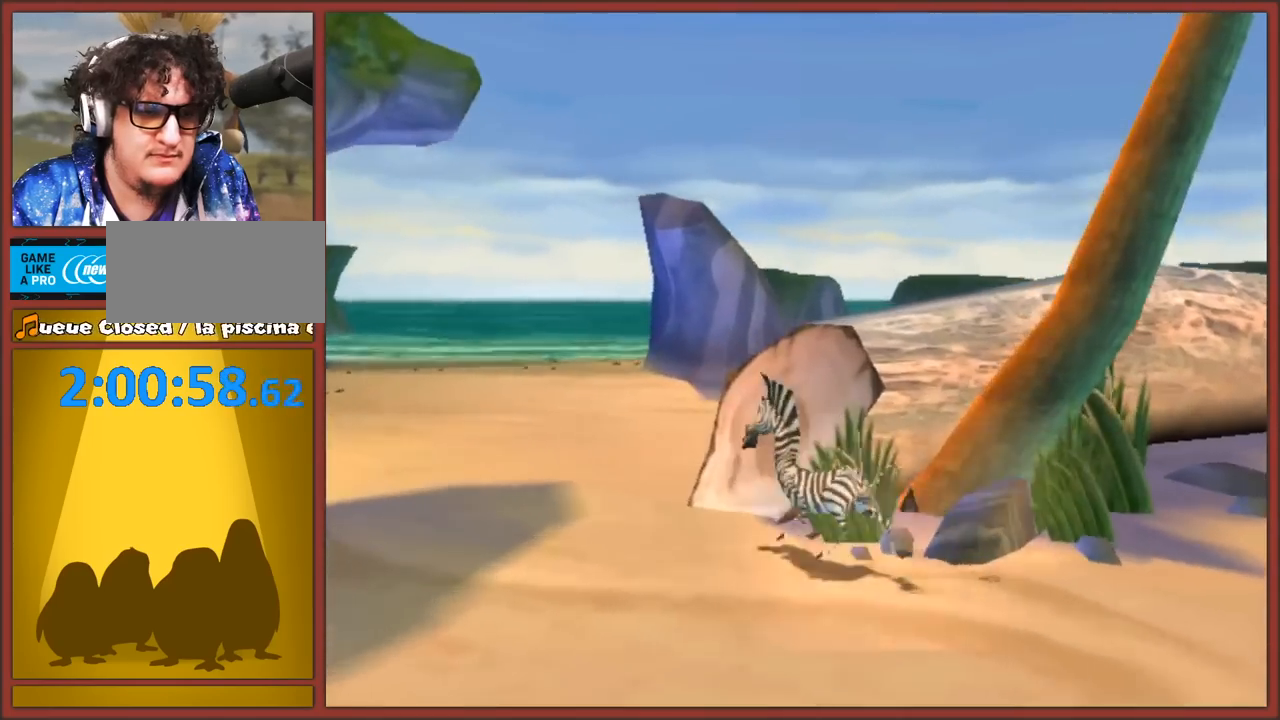
{"buttons": [], "left_stick": "up-right", "right_stick": "center", "events": [[50, "B", "down"], [67, "left_stick", "up-right"], [150, "B", "up"], [233, "B", "down"], [300, "B", "up"], [367, "B", "down"], [467, "B", "up"]]}
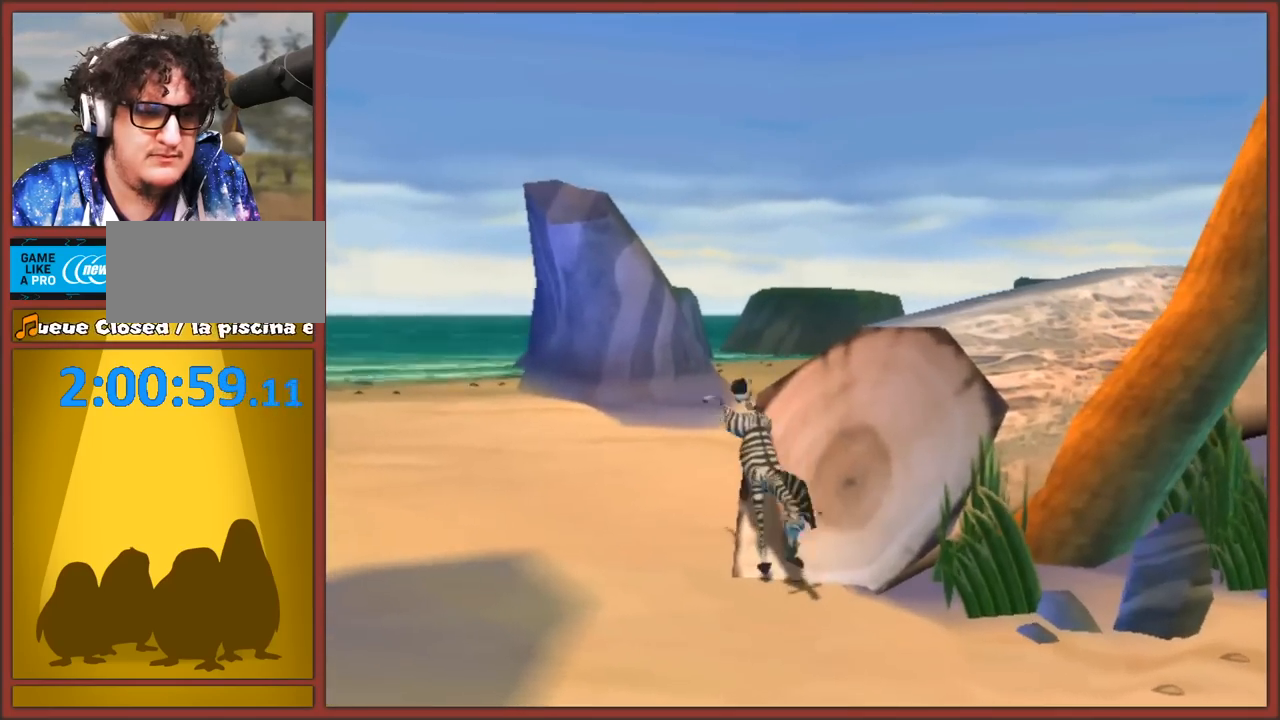
{"buttons": ["A"], "left_stick": "up-right", "right_stick": "center", "events": [[233, "A", "down"]]}
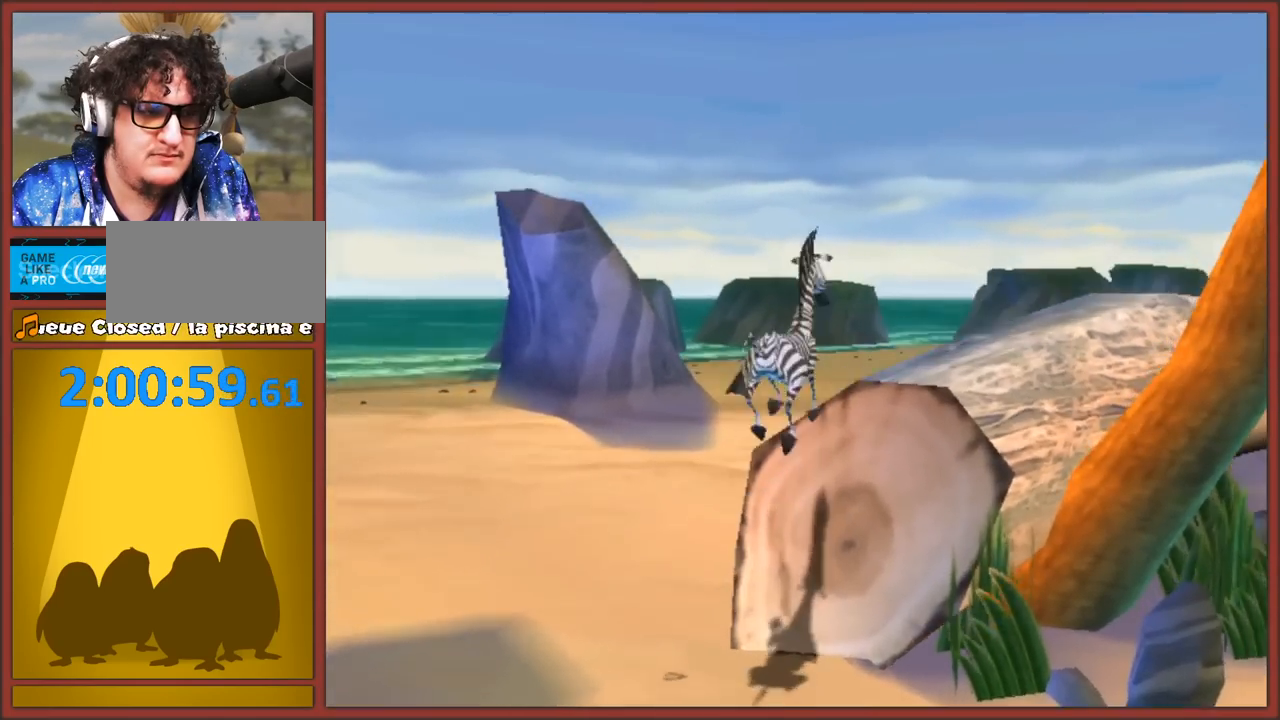
{"buttons": ["A"], "left_stick": "up", "right_stick": "center", "events": [[83, "A", "up"], [267, "right_stick", "left"], [450, "A", "down"], [450, "left_stick", "up"], [483, "right_stick", "center"]]}
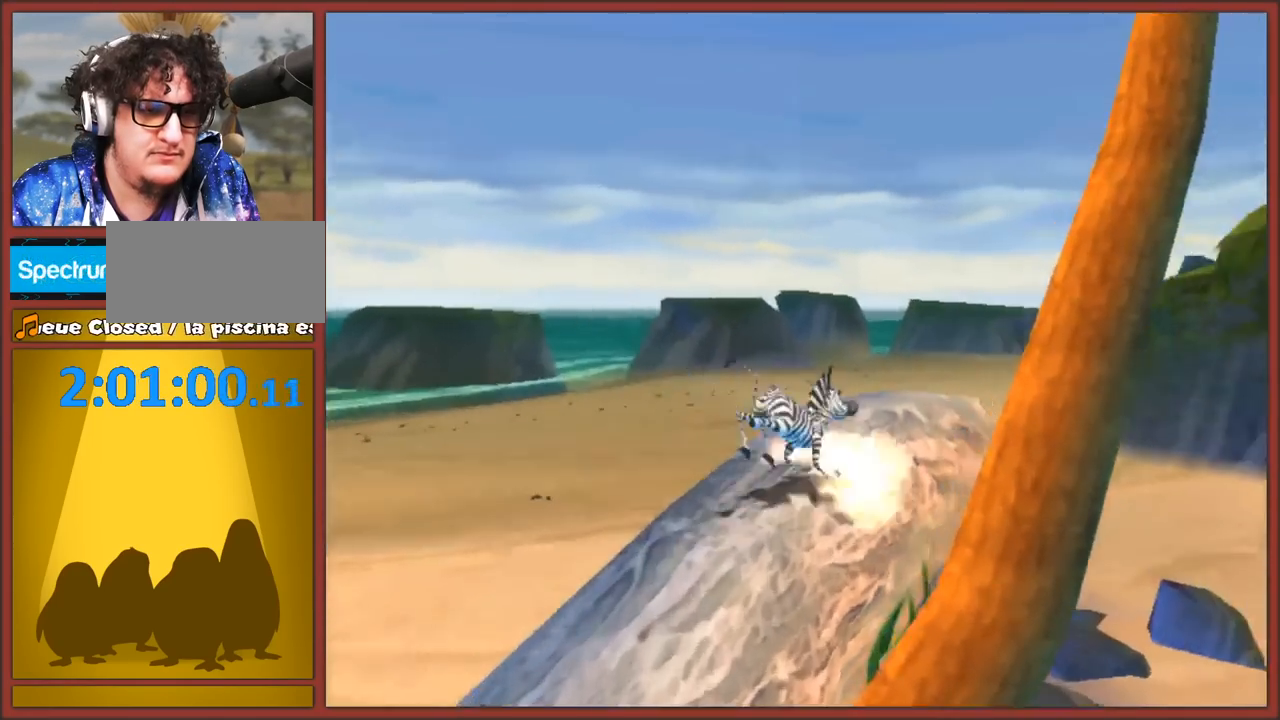
{"buttons": [], "left_stick": "up", "right_stick": "up-left", "events": [[33, "A", "up"], [450, "right_stick", "up-left"]]}
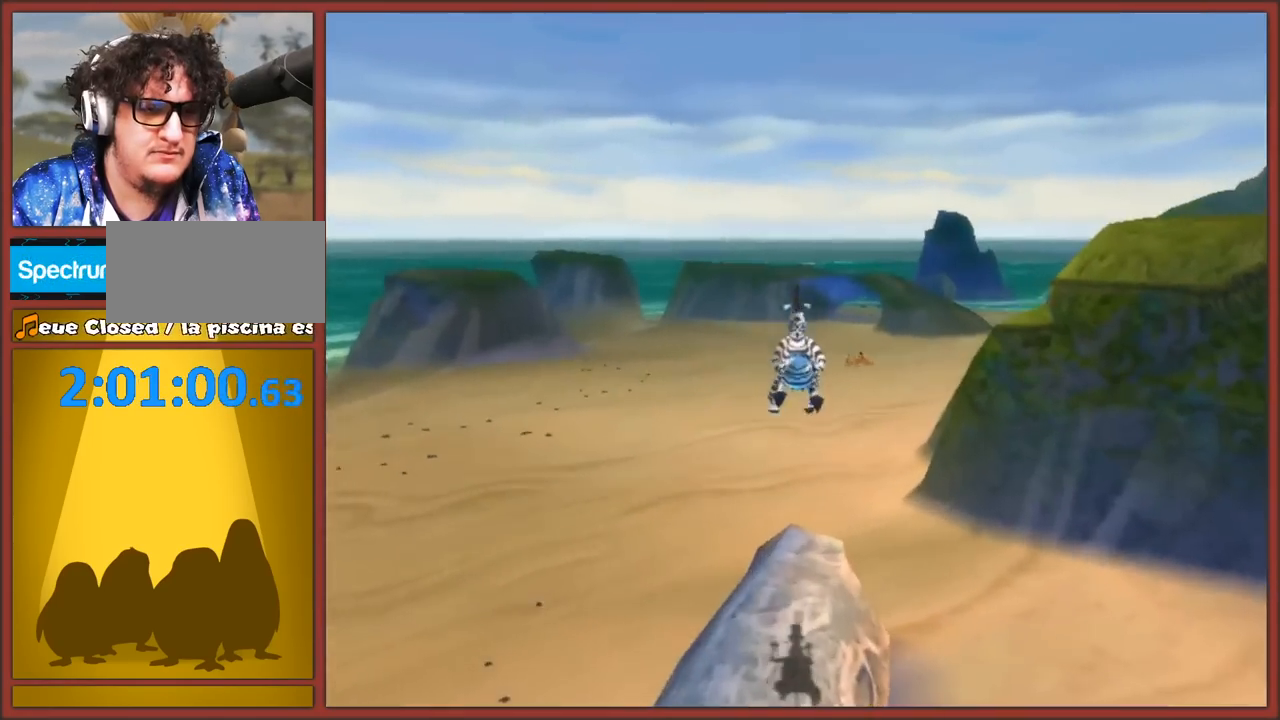
{"buttons": [], "left_stick": "up", "right_stick": "center", "events": [[100, "right_stick", "center"], [150, "A", "down"], [217, "A", "up"], [300, "A", "down"], [367, "A", "up"], [417, "A", "down"], [500, "A", "up"]]}
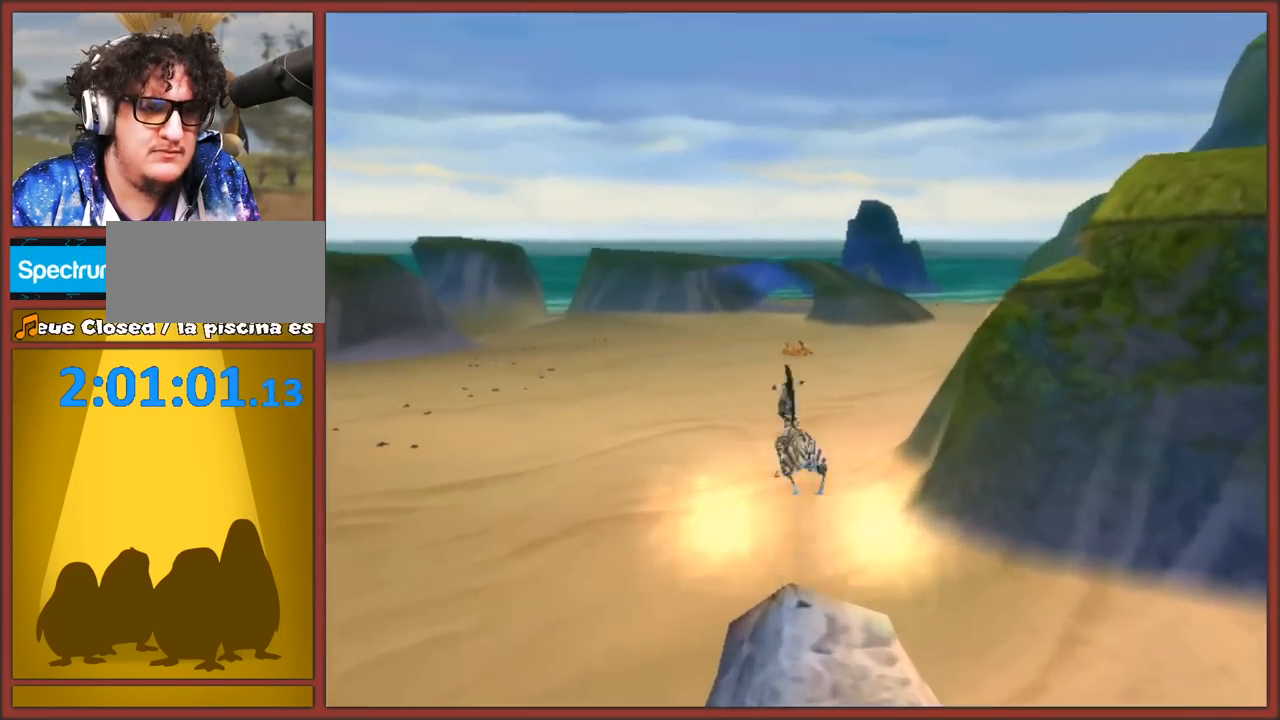
{"buttons": [], "left_stick": "up", "right_stick": "center", "events": [[67, "A", "down"], [150, "A", "up"], [217, "A", "down"], [267, "A", "up"]]}
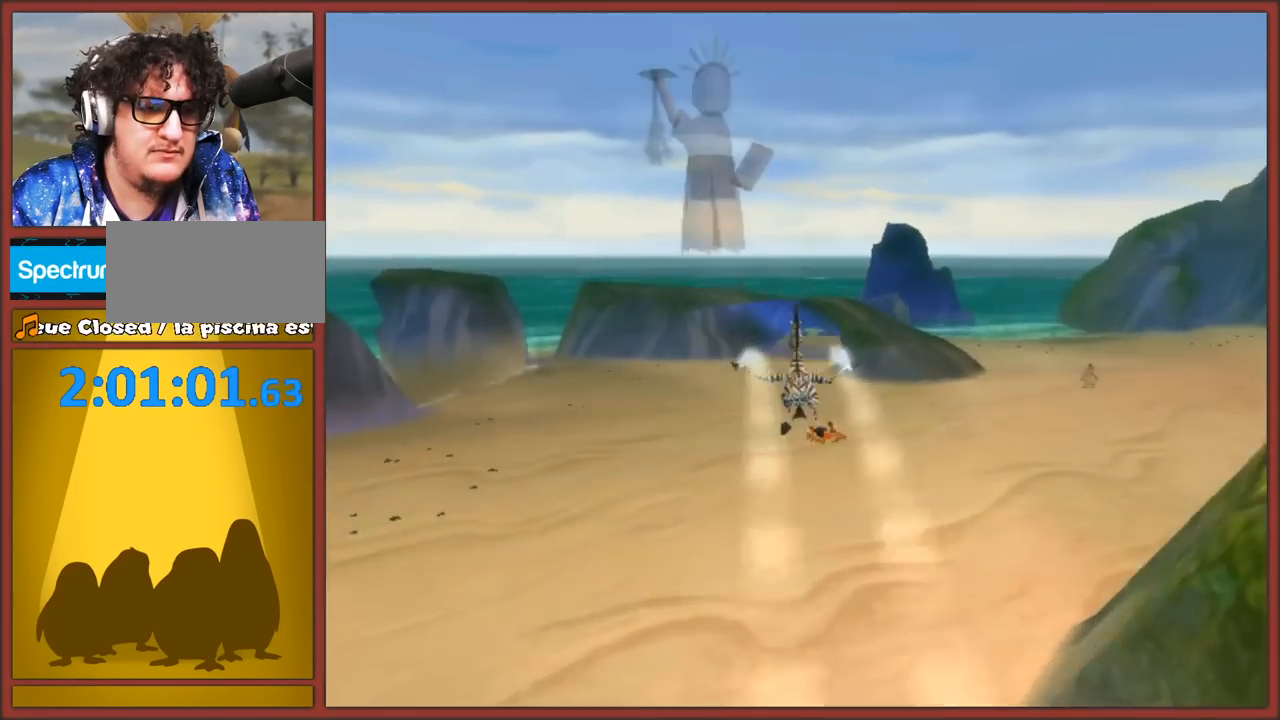
{"buttons": [], "left_stick": "up", "right_stick": "center", "events": []}
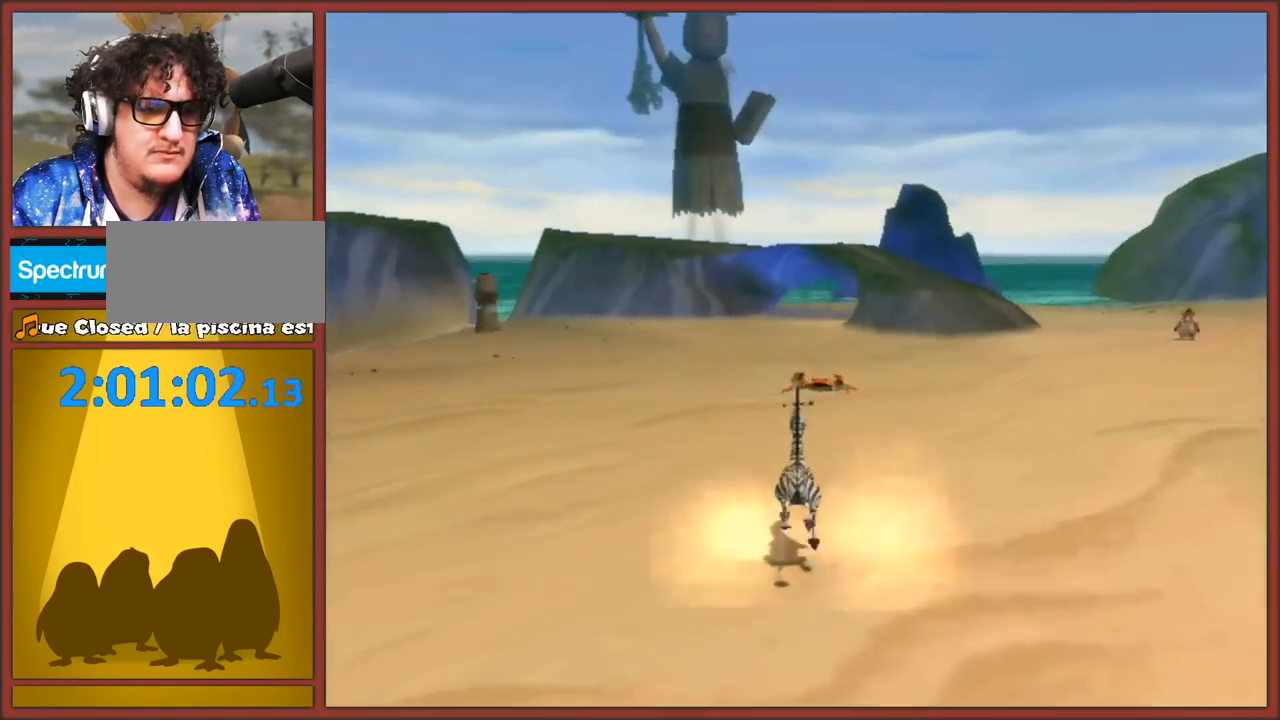
{"buttons": [], "left_stick": "up-right", "right_stick": "center", "events": [[150, "A", "down"], [267, "A", "up"], [367, "left_stick", "up-right"]]}
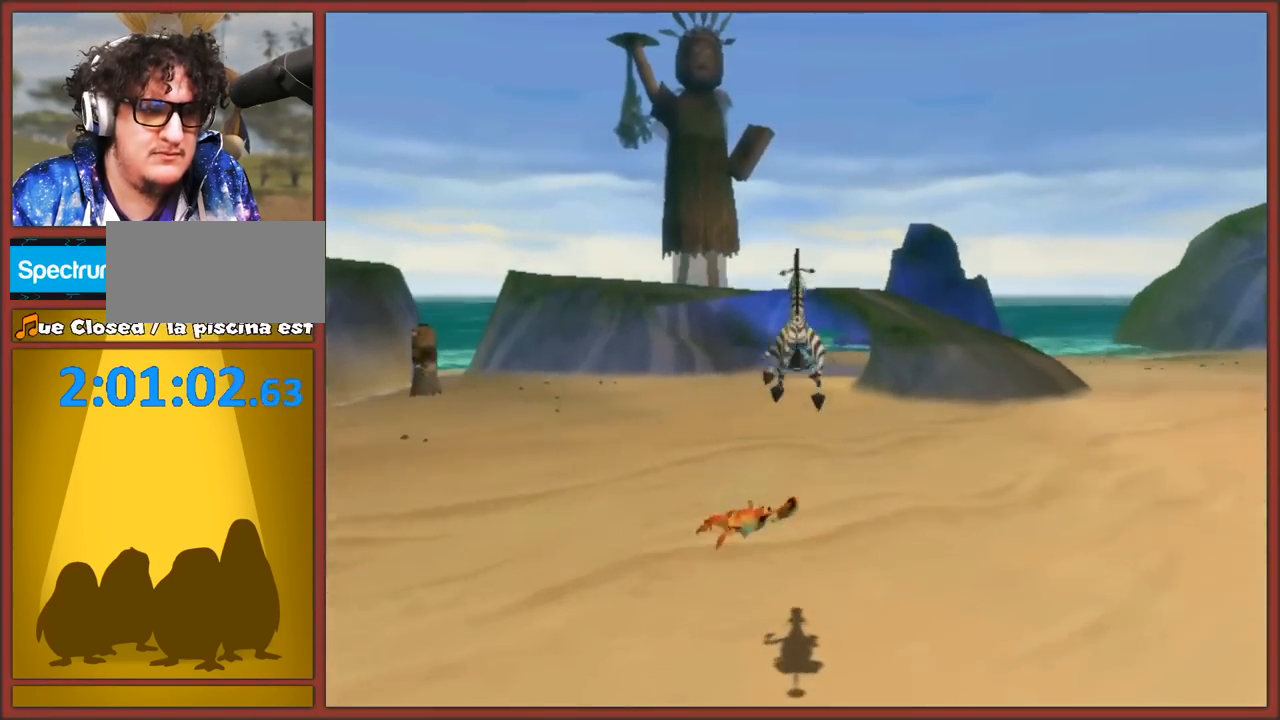
{"buttons": ["B"], "left_stick": "down-left", "right_stick": "center", "events": [[250, "left_stick", "down-left"], [450, "B", "down"]]}
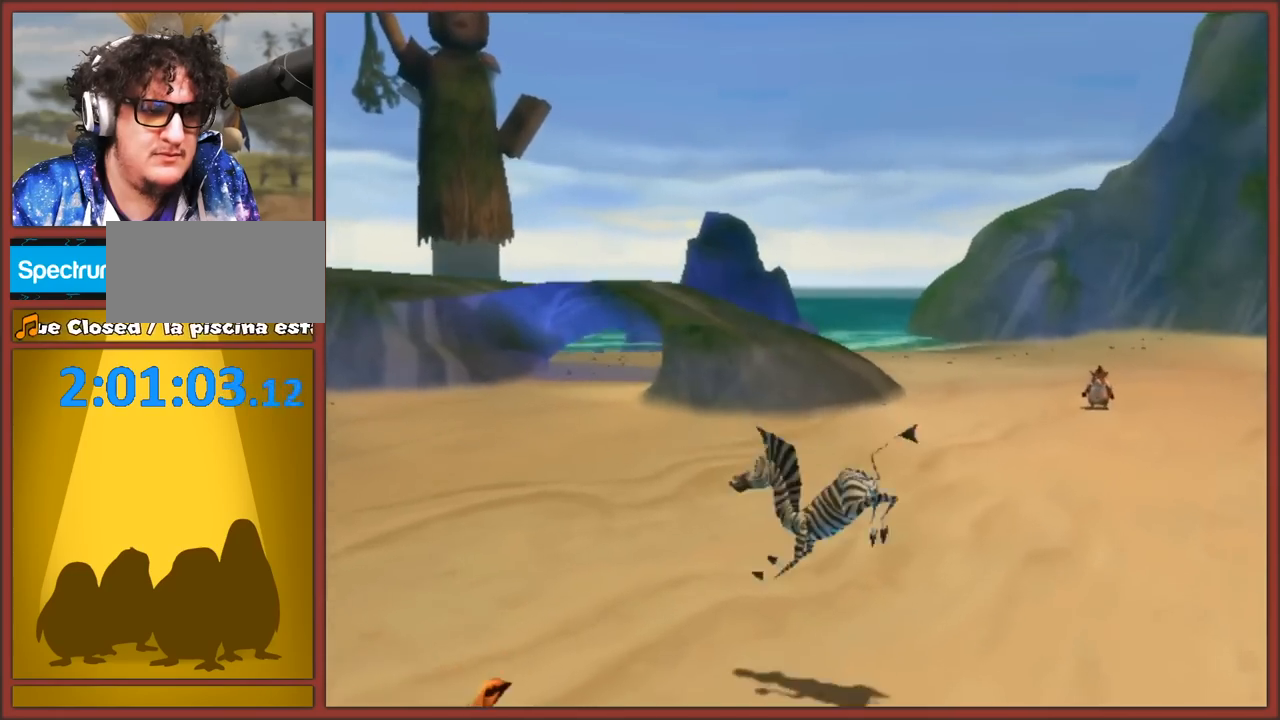
{"buttons": [], "left_stick": "down", "right_stick": "center", "events": [[17, "B", "up"], [83, "B", "down"], [167, "B", "up"], [250, "B", "down"], [317, "B", "up"], [383, "B", "down"], [467, "B", "up"], [467, "left_stick", "down"]]}
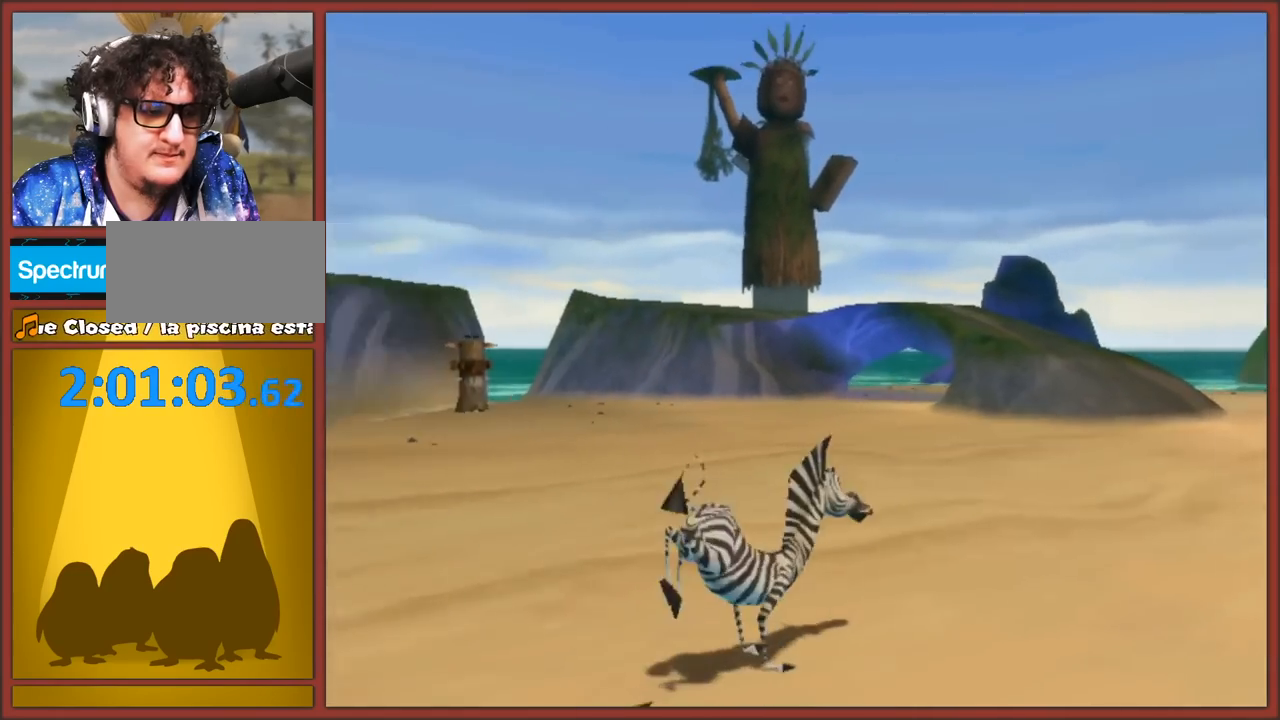
{"buttons": [], "left_stick": "right", "right_stick": "center", "events": [[17, "B", "down"], [117, "B", "up"], [183, "B", "down"], [267, "B", "up"], [383, "B", "down"], [467, "B", "up"], [467, "left_stick", "right"]]}
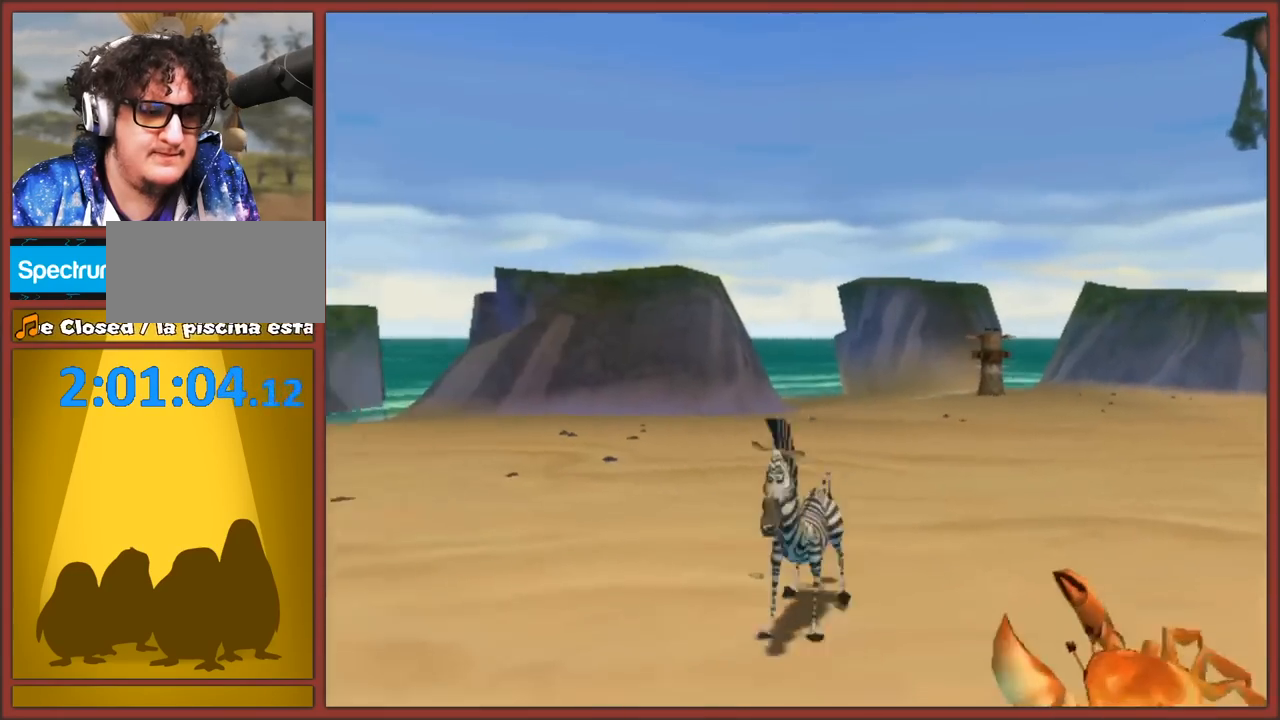
{"buttons": [], "left_stick": "right", "right_stick": "center", "events": [[33, "B", "down"], [117, "B", "up"], [167, "left_stick", "down-right"], [183, "B", "down"], [267, "B", "up"], [333, "B", "down"], [333, "left_stick", "right"], [417, "B", "up"]]}